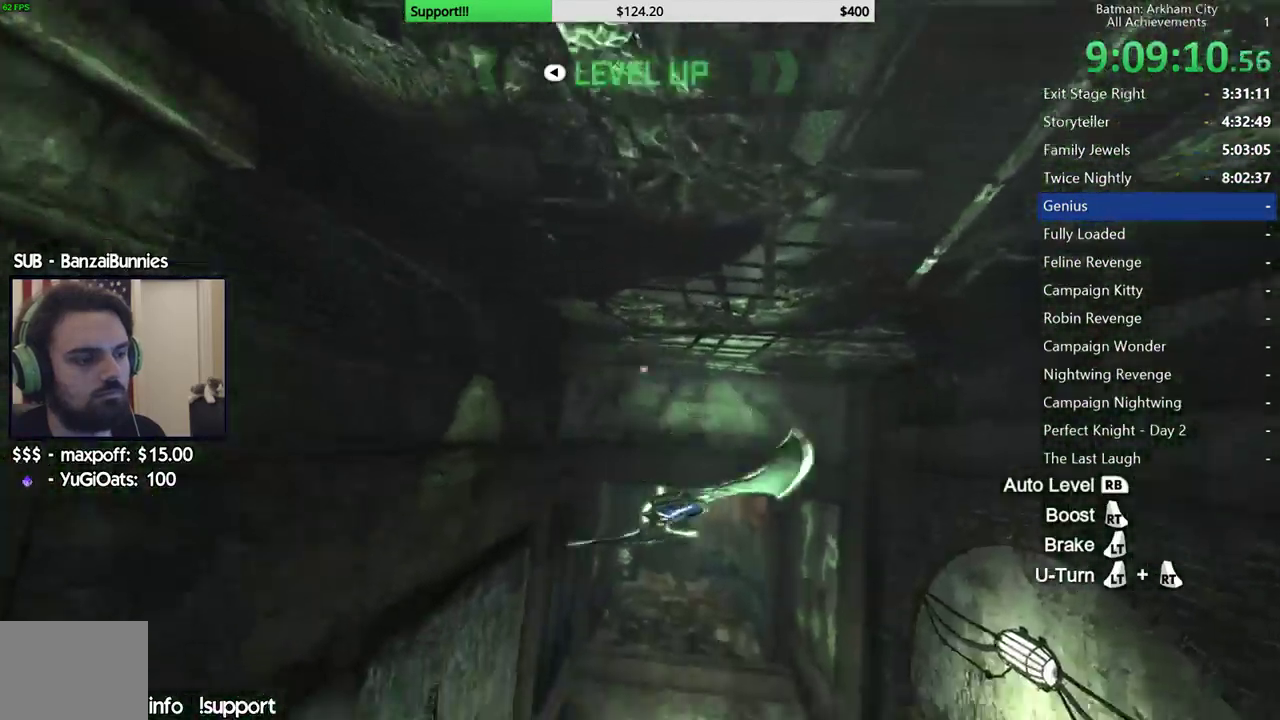
Gameplay with a controller (Xbox layout); each line is a JSON object with the inputs held at the frame after it. "events" lists button and stick changes between this image and that frame as [ms after this image, input, new state], when the widget could be followed in between. Not read: L1 L2 R1 R2.
{"buttons": [], "left_stick": "center", "right_stick": "center", "events": [[100, "left_stick", "center"]]}
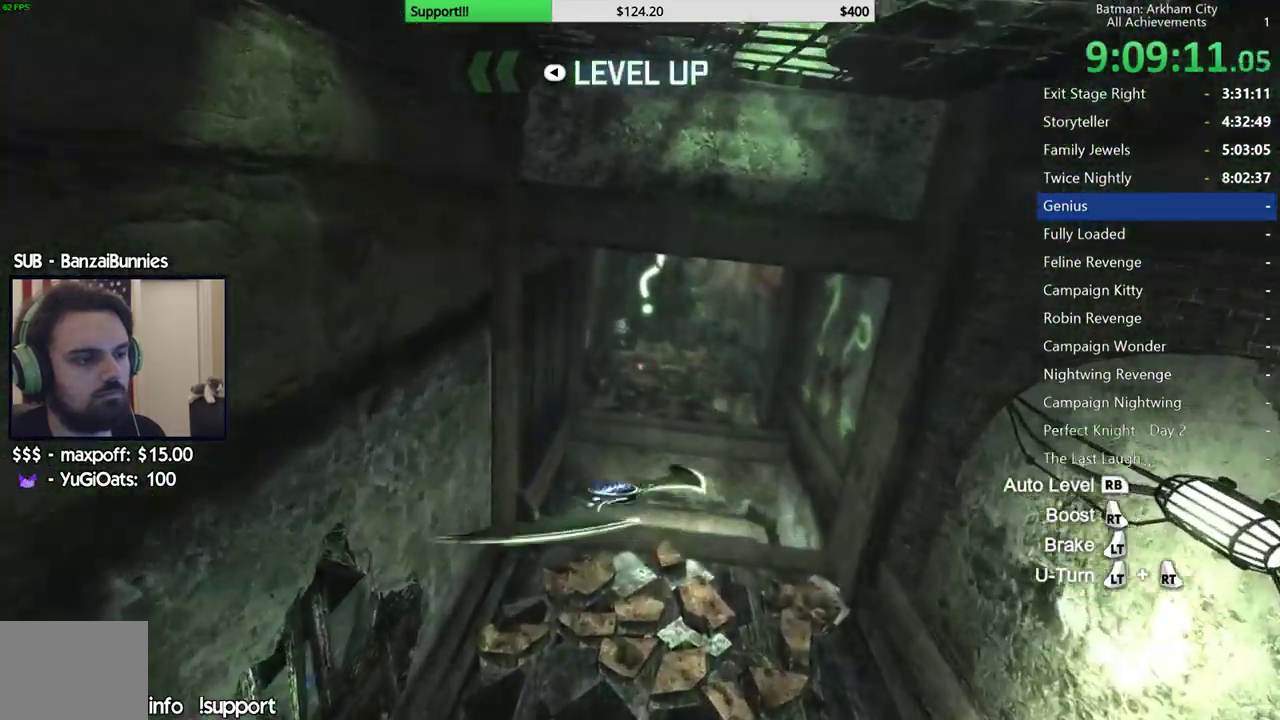
{"buttons": [], "left_stick": "down", "right_stick": "center", "events": [[17, "left_stick", "down"], [133, "left_stick", "center"], [400, "left_stick", "down"]]}
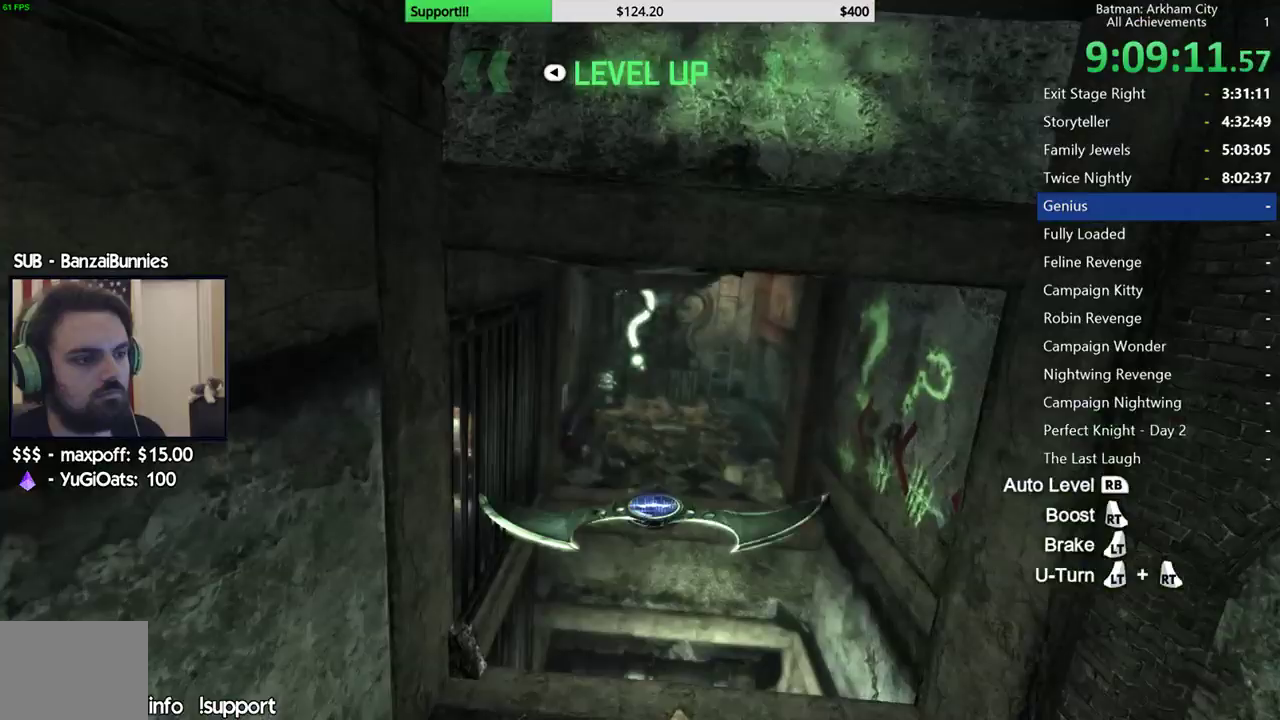
{"buttons": [], "left_stick": "center", "right_stick": "center", "events": [[17, "left_stick", "center"], [183, "left_stick", "down"], [317, "left_stick", "center"]]}
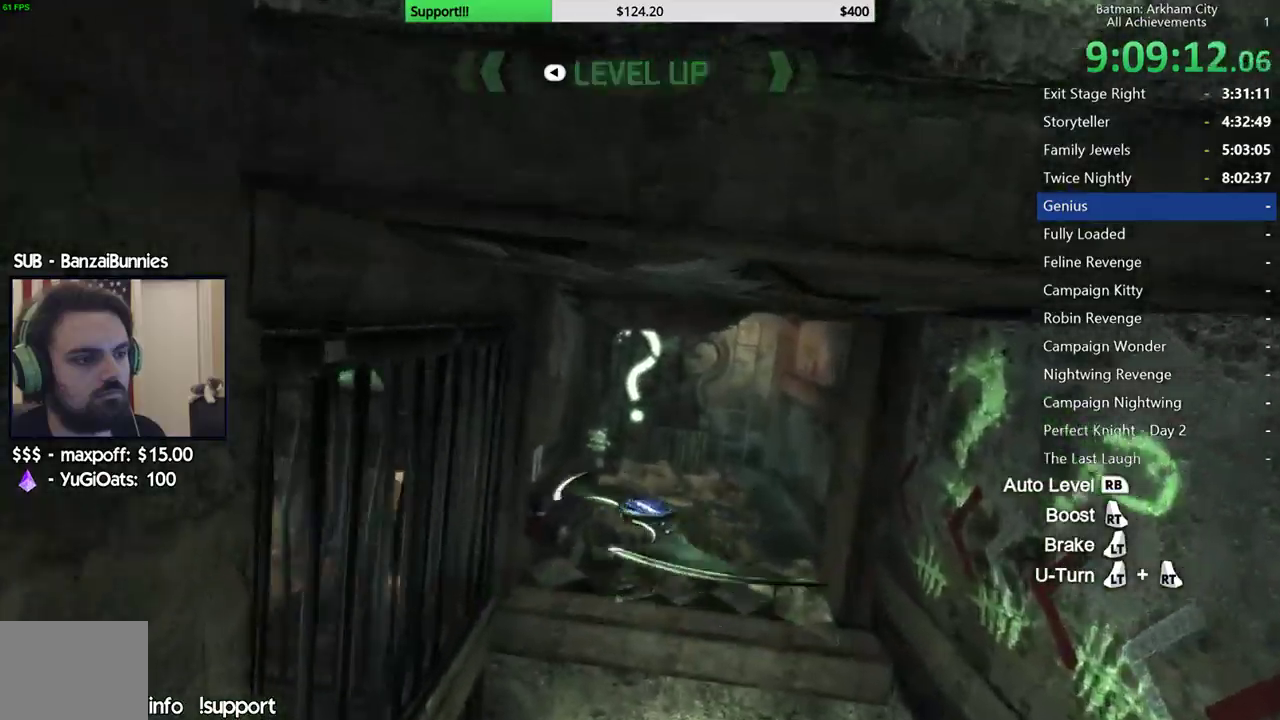
{"buttons": [], "left_stick": "center", "right_stick": "center", "events": [[33, "left_stick", "up-left"], [117, "left_stick", "center"]]}
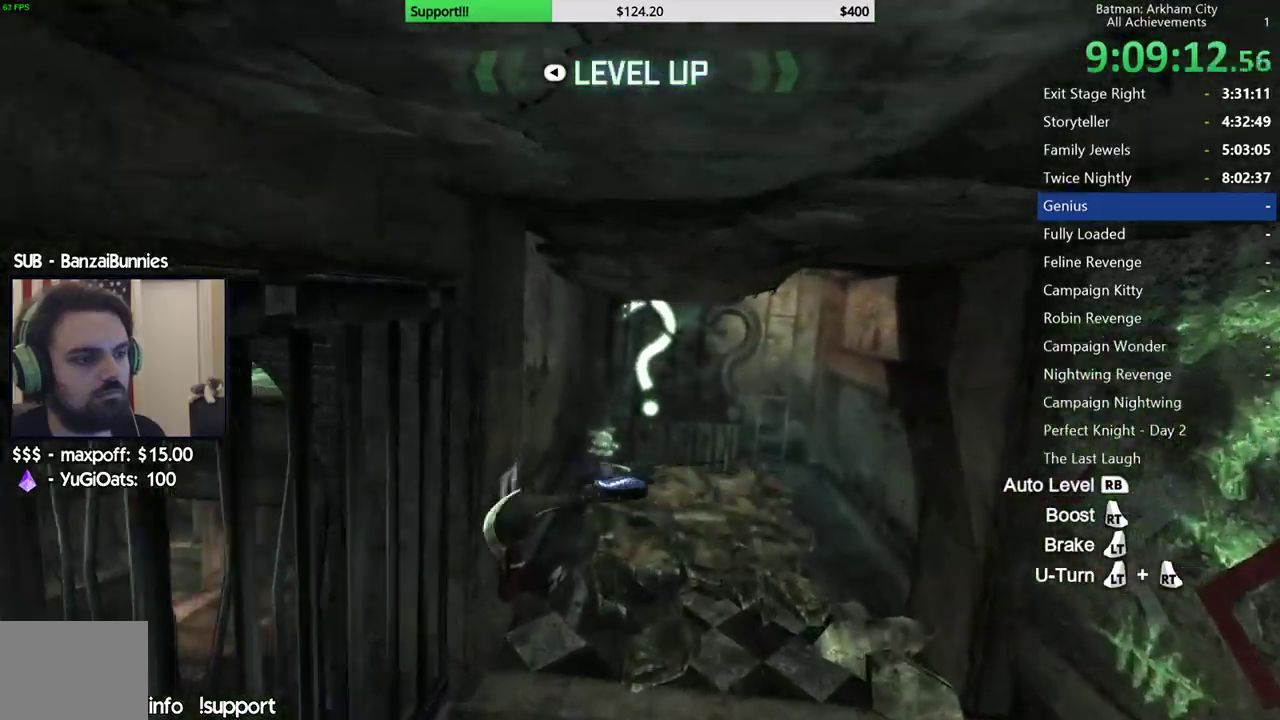
{"buttons": [], "left_stick": "center", "right_stick": "center", "events": [[283, "B", "down"], [367, "B", "up"]]}
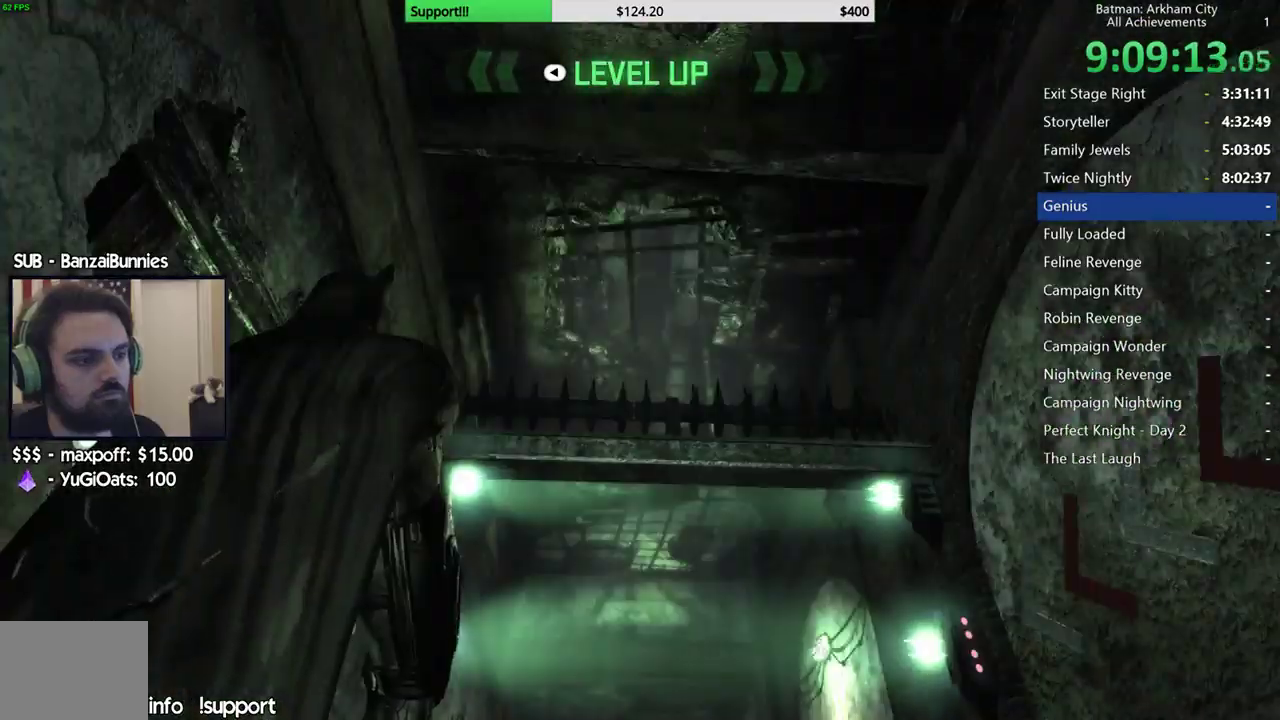
{"buttons": [], "left_stick": "center", "right_stick": "down", "events": [[150, "right_stick", "down"]]}
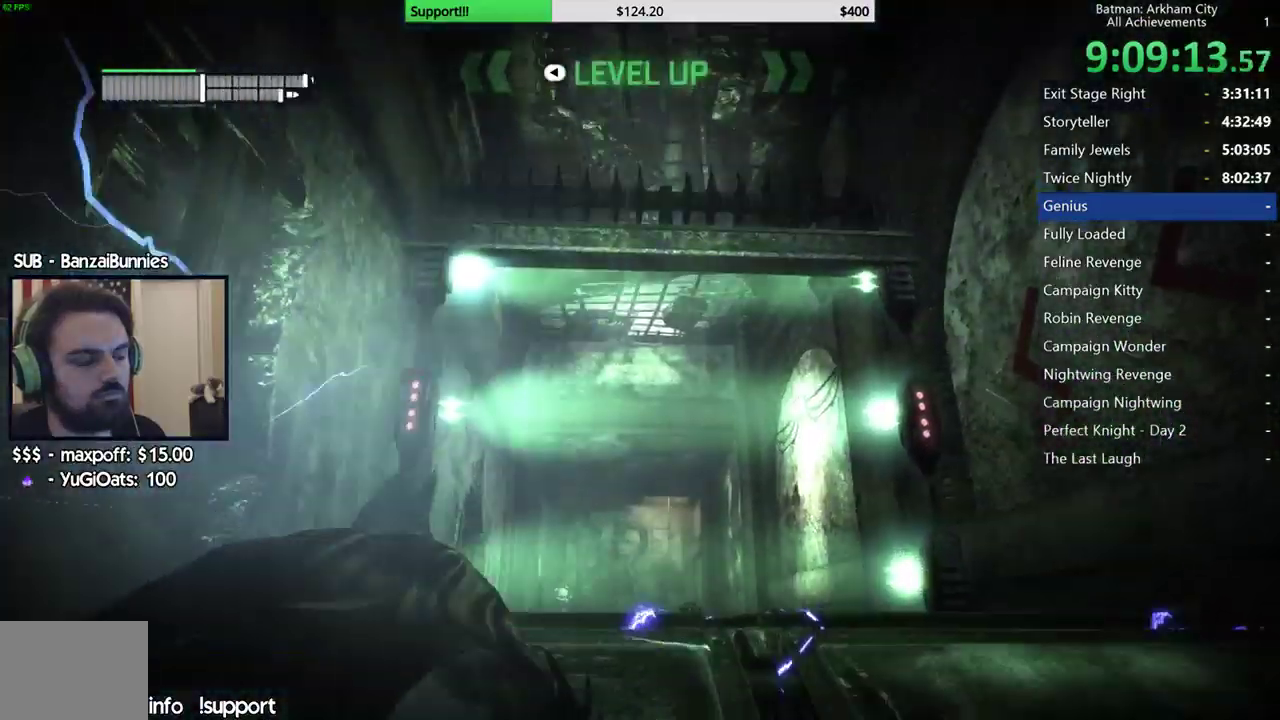
{"buttons": [], "left_stick": "up", "right_stick": "center", "events": [[133, "left_stick", "up"], [200, "right_stick", "down-right"], [383, "right_stick", "center"]]}
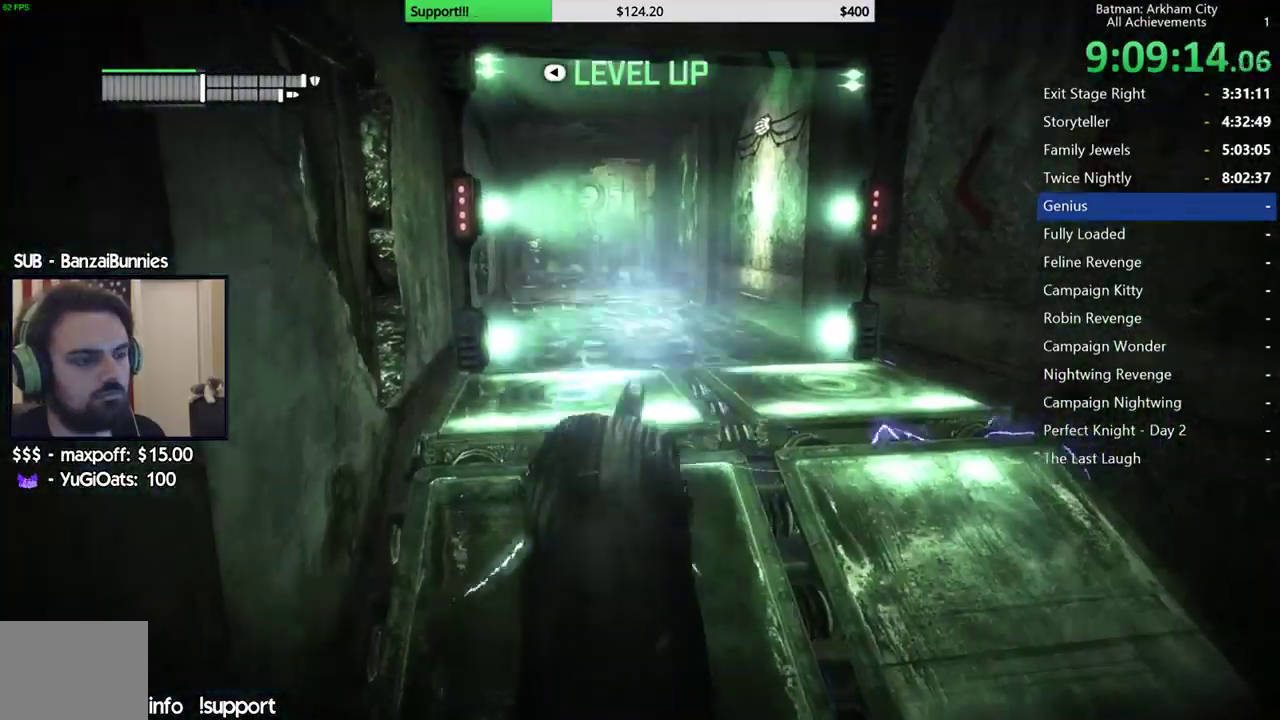
{"buttons": [], "left_stick": "center", "right_stick": "right", "events": [[150, "A", "down"], [233, "A", "up"], [450, "left_stick", "center"], [483, "right_stick", "right"]]}
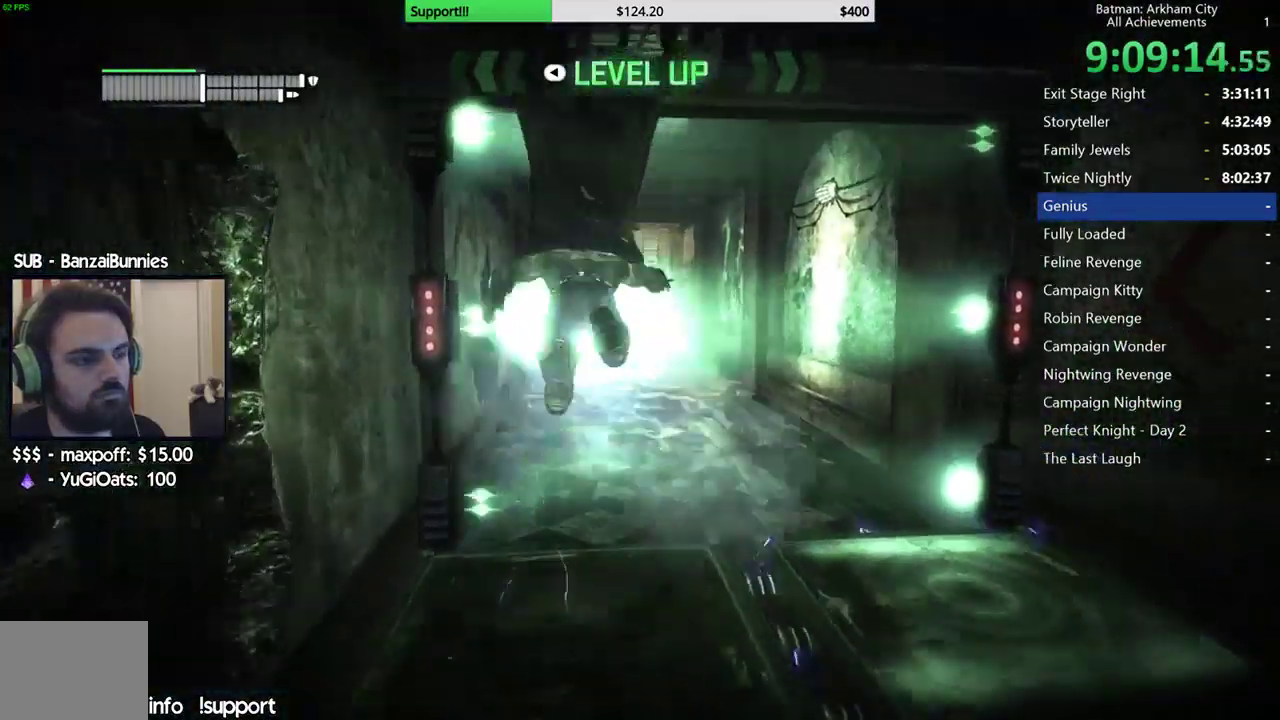
{"buttons": [], "left_stick": "right", "right_stick": "right", "events": [[200, "left_stick", "right"]]}
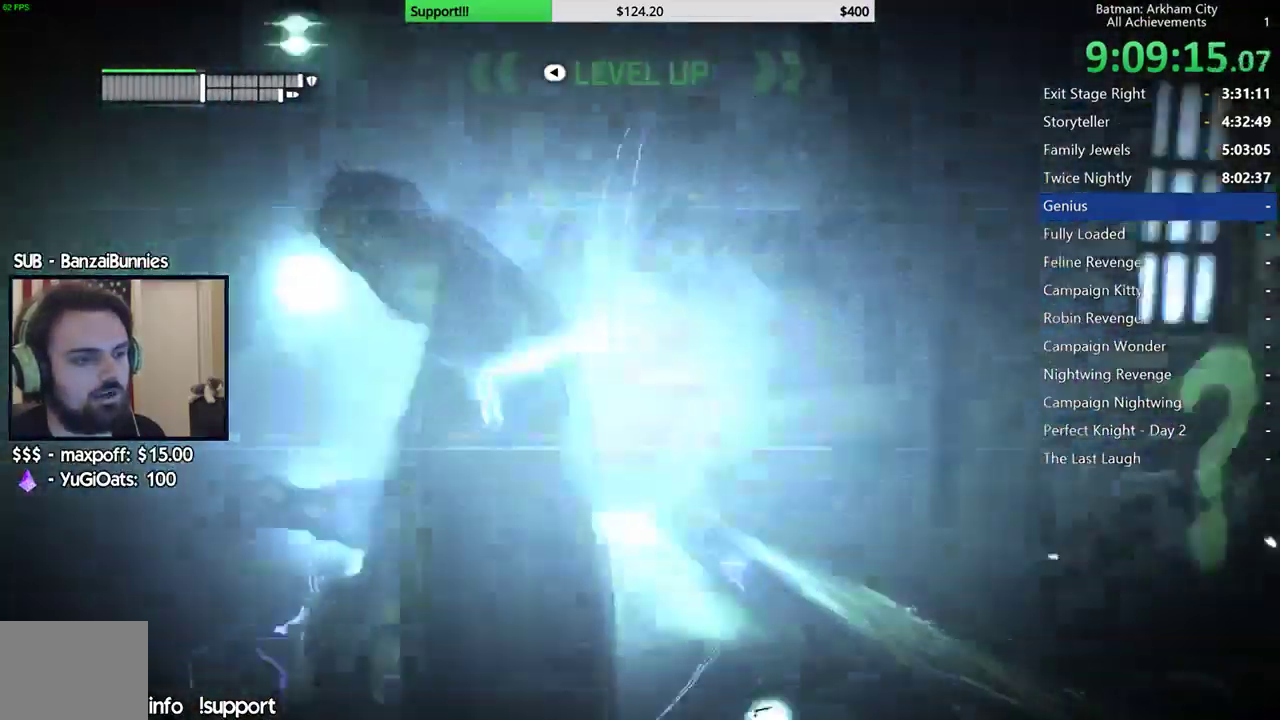
{"buttons": [], "left_stick": "up-right", "right_stick": "center", "events": [[50, "left_stick", "up-right"], [100, "A", "down"], [100, "right_stick", "center"], [183, "A", "up"], [250, "A", "down"], [367, "A", "up"]]}
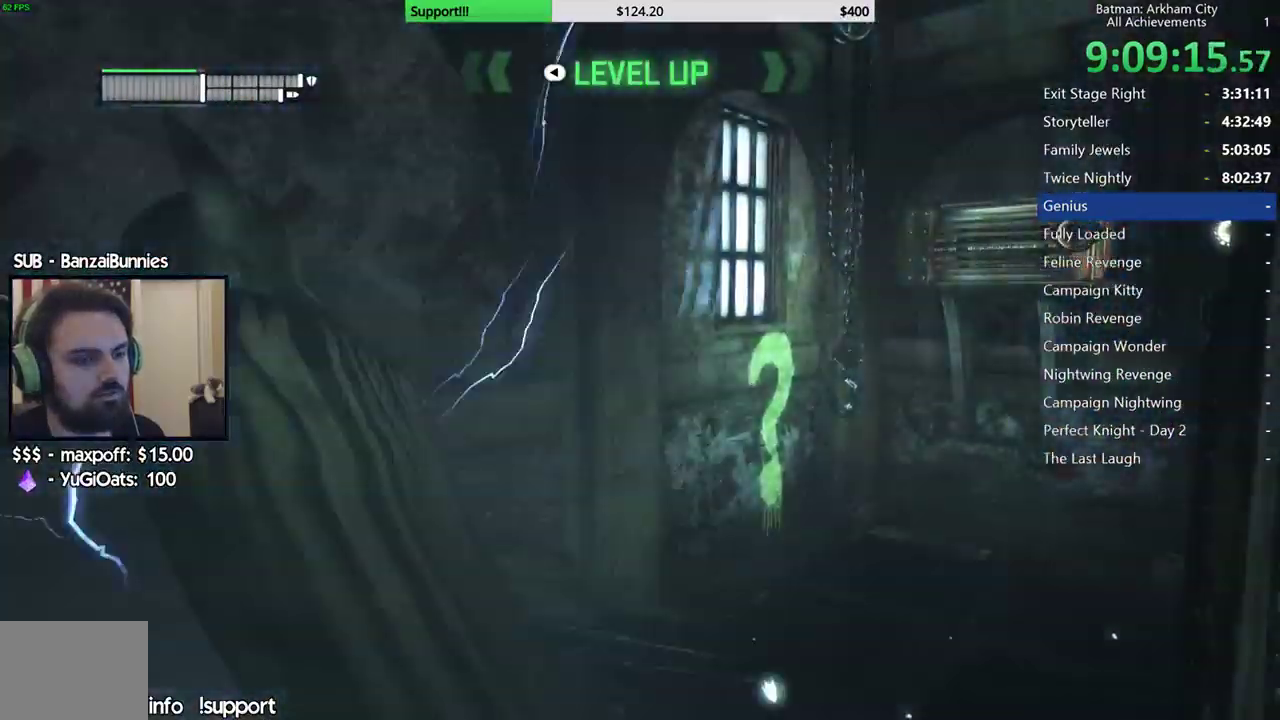
{"buttons": ["A"], "left_stick": "up", "right_stick": "center", "events": [[83, "right_stick", "right"], [250, "right_stick", "center"], [317, "A", "down"], [367, "left_stick", "up"], [417, "A", "up"], [483, "A", "down"]]}
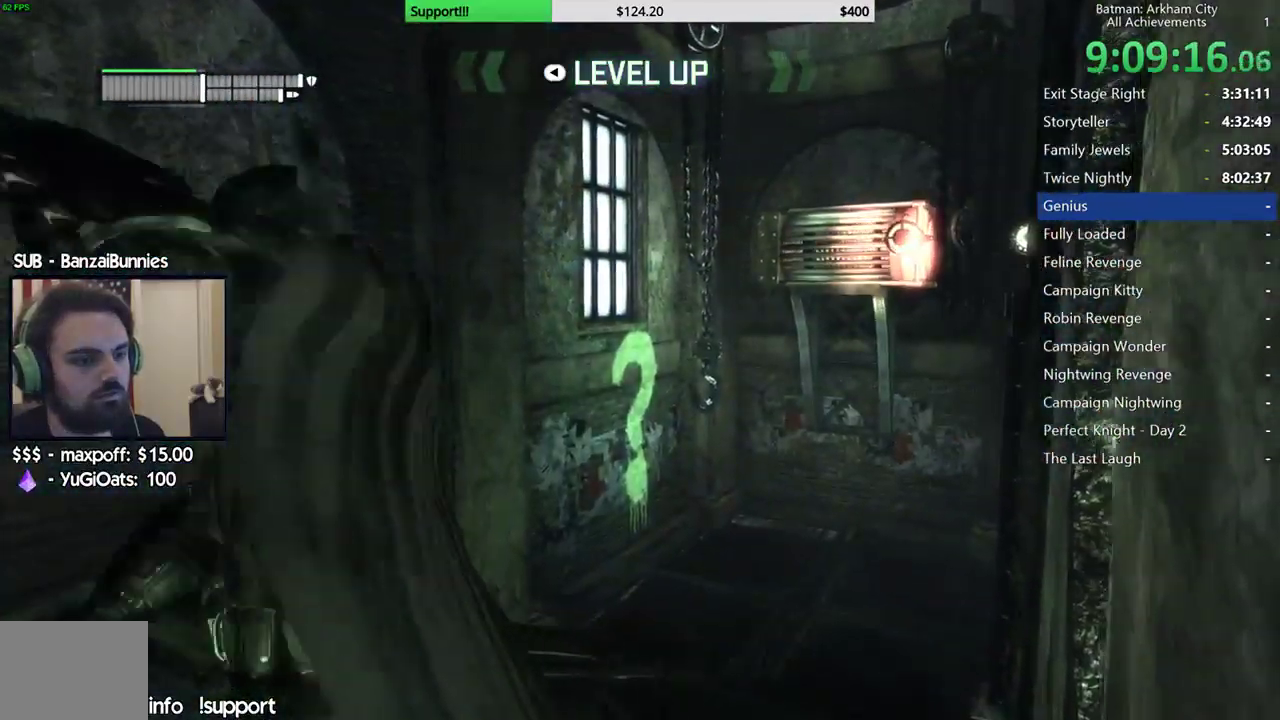
{"buttons": [], "left_stick": "center", "right_stick": "down-left", "events": [[67, "A", "up"], [150, "A", "down"], [167, "X", "down"], [250, "A", "up"], [250, "X", "up"], [400, "right_stick", "down-left"], [417, "left_stick", "center"]]}
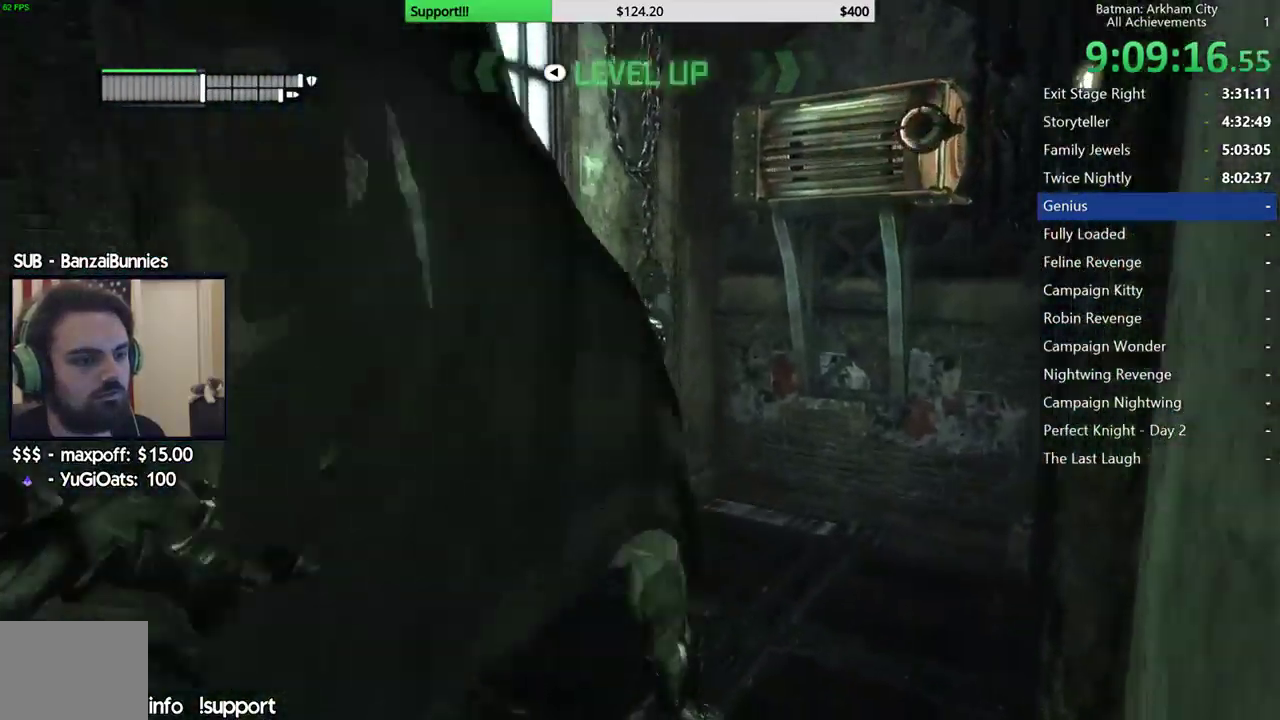
{"buttons": [], "left_stick": "up", "right_stick": "up-left", "events": [[67, "right_stick", "left"], [200, "right_stick", "up-left"], [450, "left_stick", "up"]]}
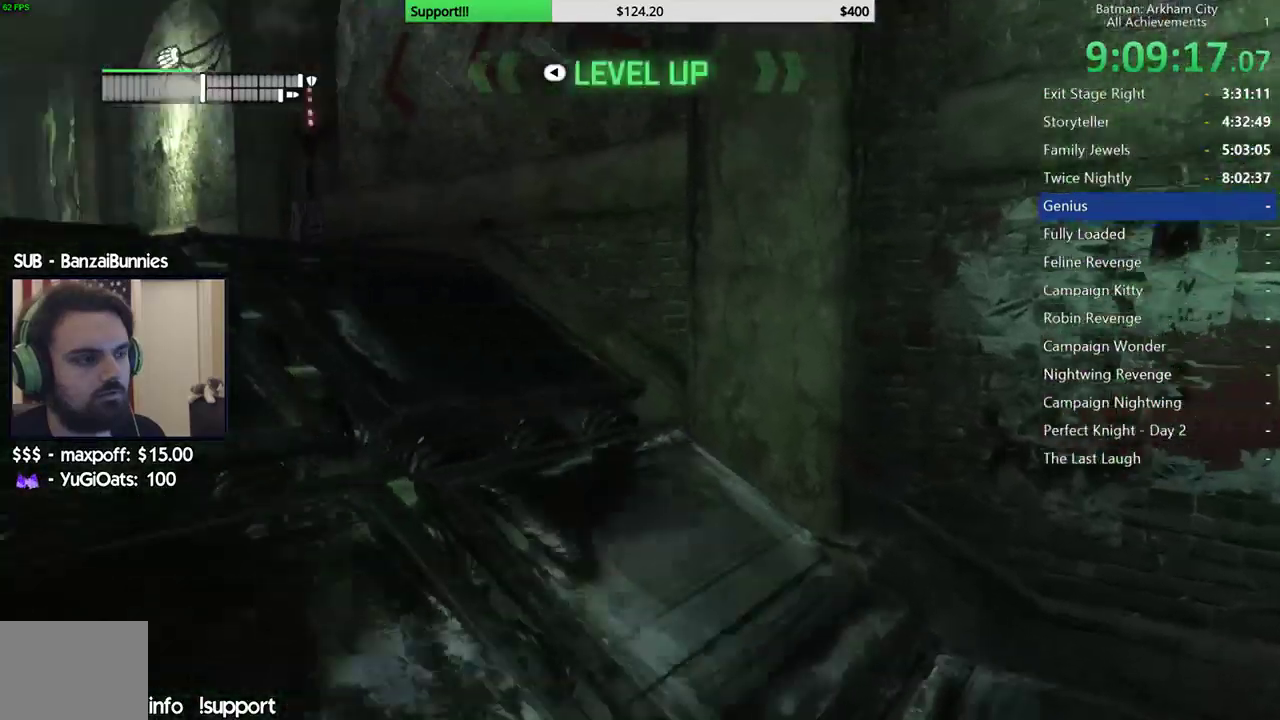
{"buttons": [], "left_stick": "up", "right_stick": "down-left", "events": [[167, "right_stick", "left"], [217, "right_stick", "center"], [417, "right_stick", "down-left"]]}
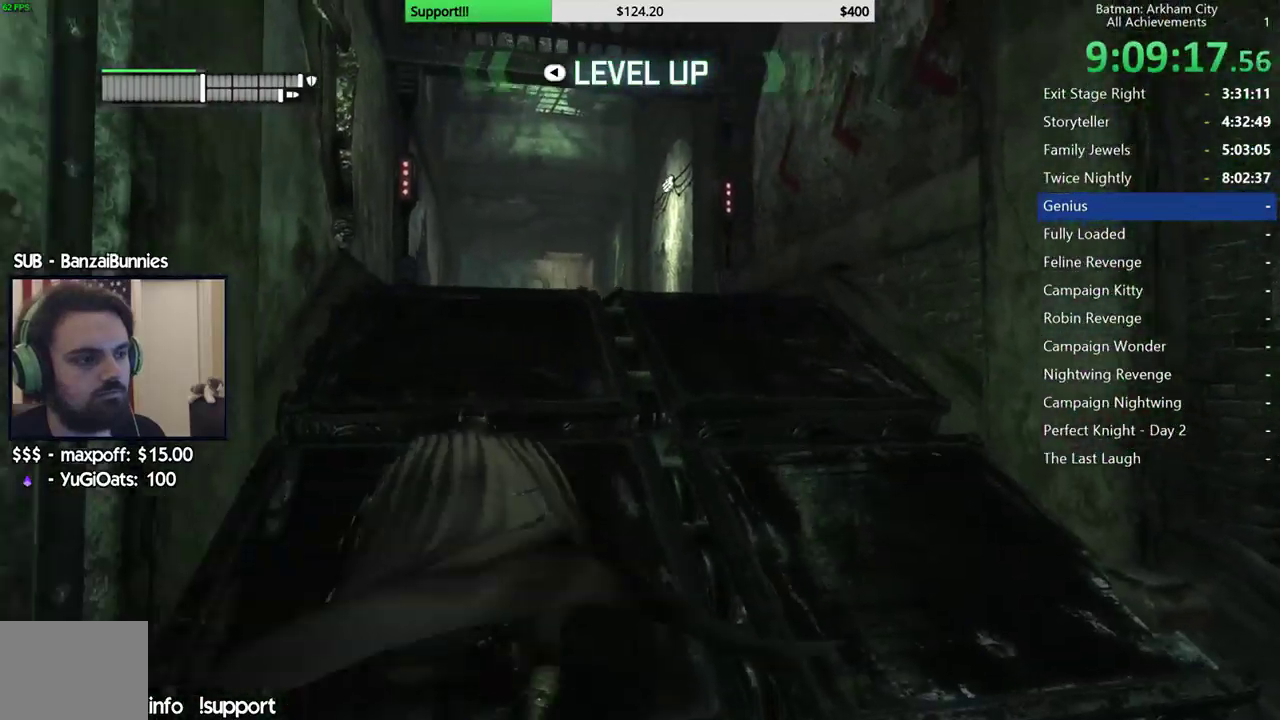
{"buttons": [], "left_stick": "up", "right_stick": "down-right"}
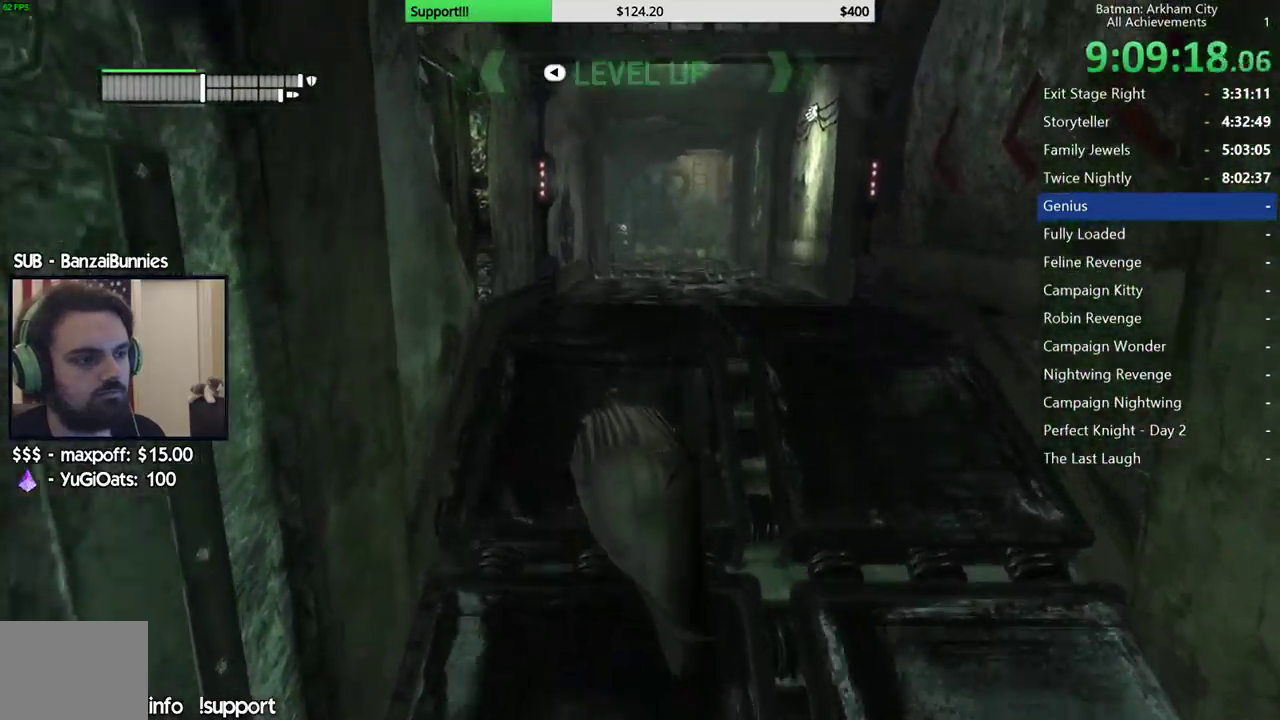
{"buttons": ["A"], "left_stick": "up", "right_stick": "center"}
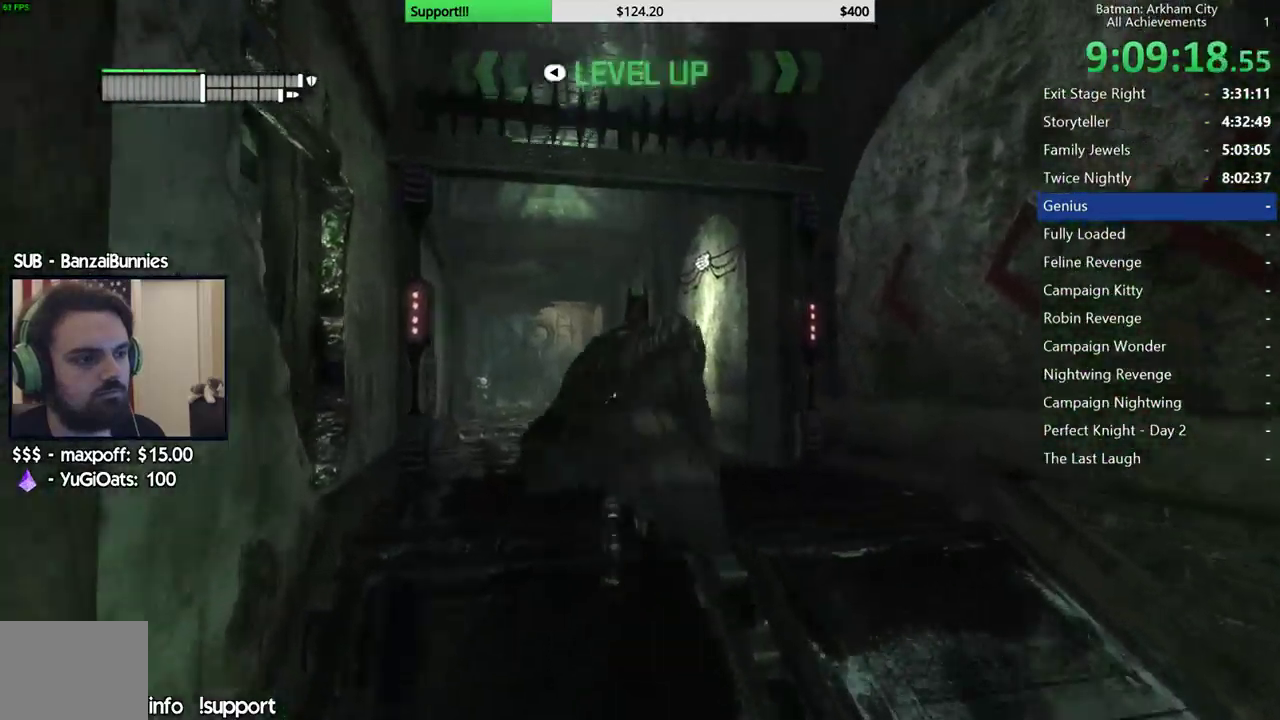
{"buttons": ["A"], "left_stick": "up-left", "right_stick": "down", "events": [[150, "left_stick", "up-left"], [367, "right_stick", "down"]]}
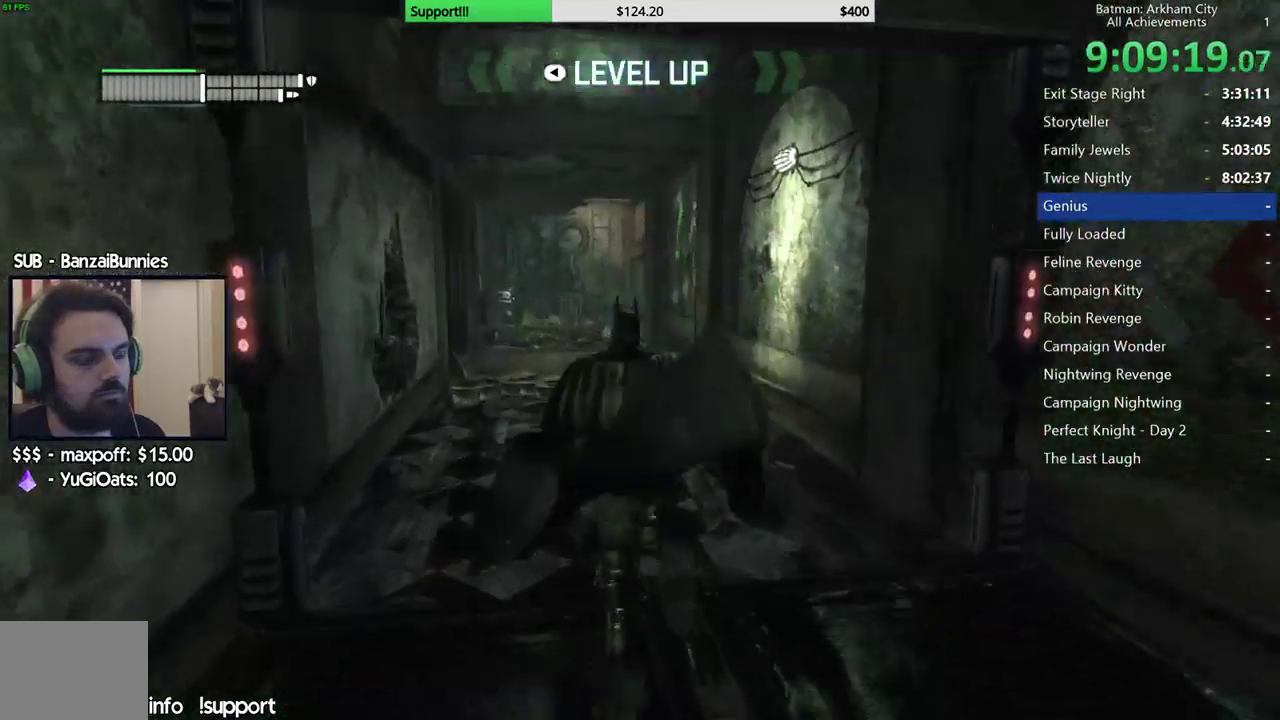
{"buttons": ["A"], "left_stick": "up", "right_stick": "center", "events": [[17, "right_stick", "down-left"], [217, "right_stick", "center"], [433, "left_stick", "up"]]}
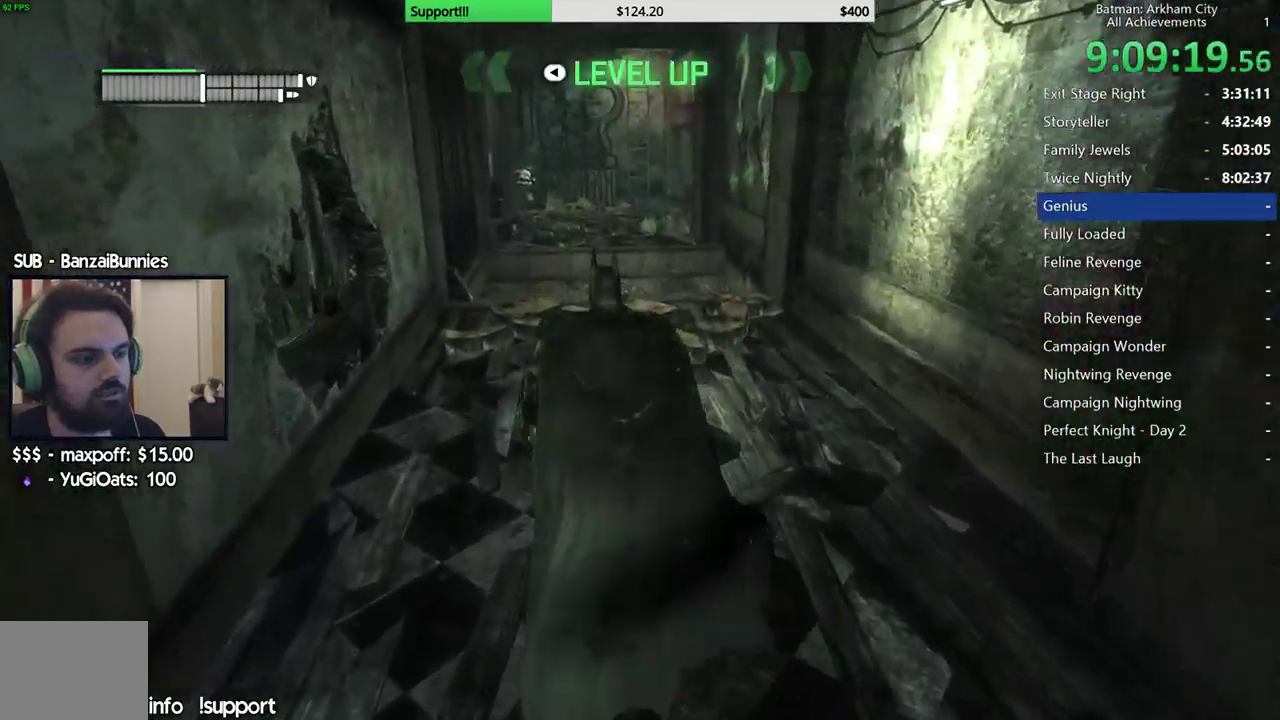
{"buttons": ["A"], "left_stick": "up", "right_stick": "center", "events": []}
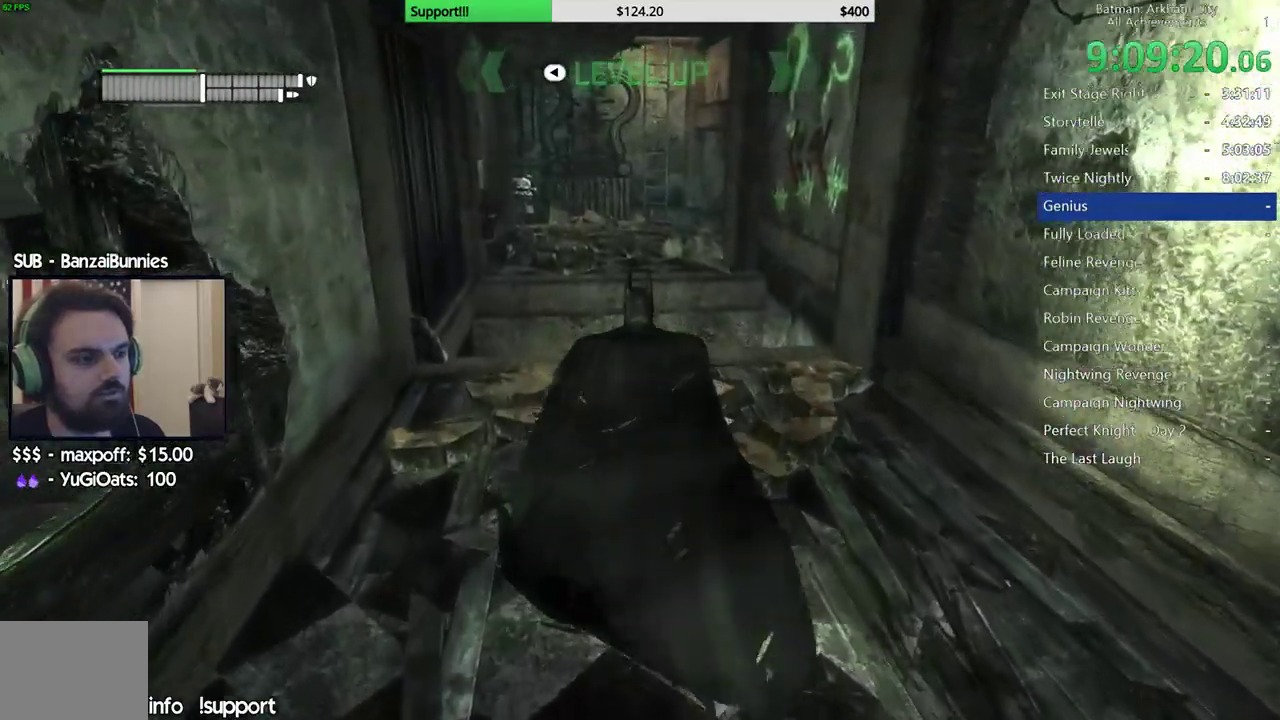
{"buttons": ["A"], "left_stick": "up", "right_stick": "center", "events": []}
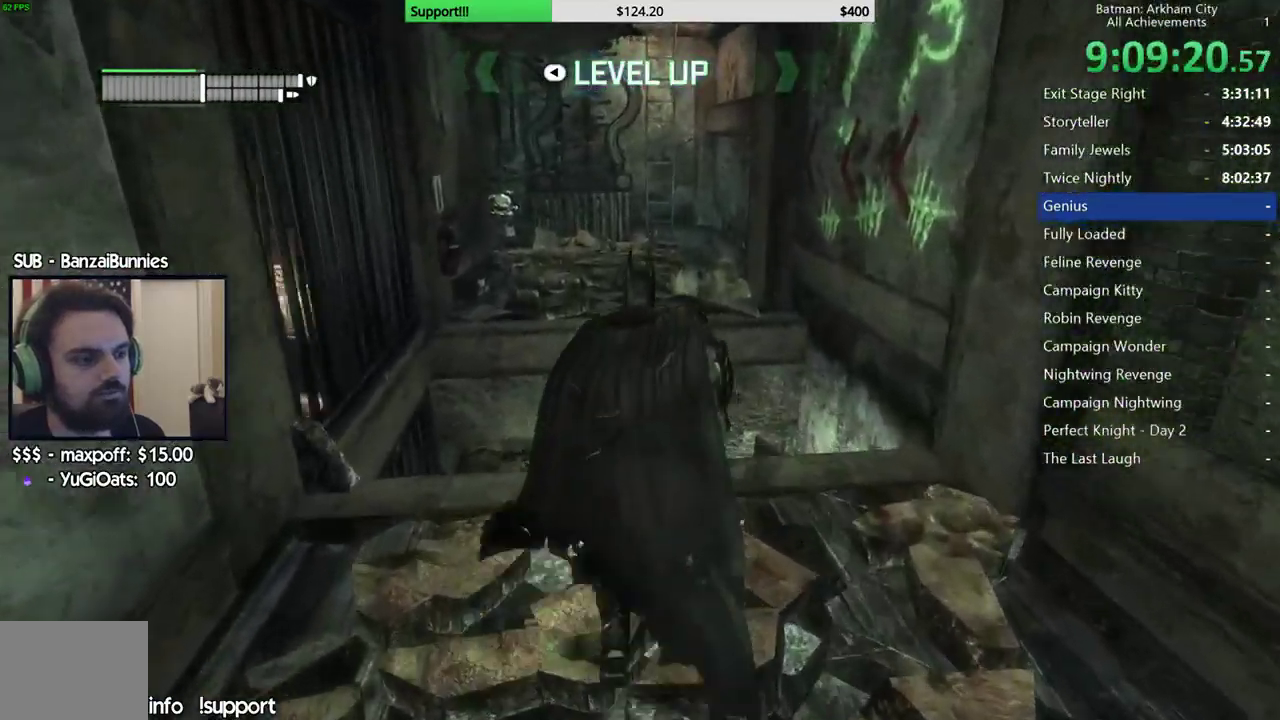
{"buttons": ["A"], "left_stick": "up", "right_stick": "center", "events": []}
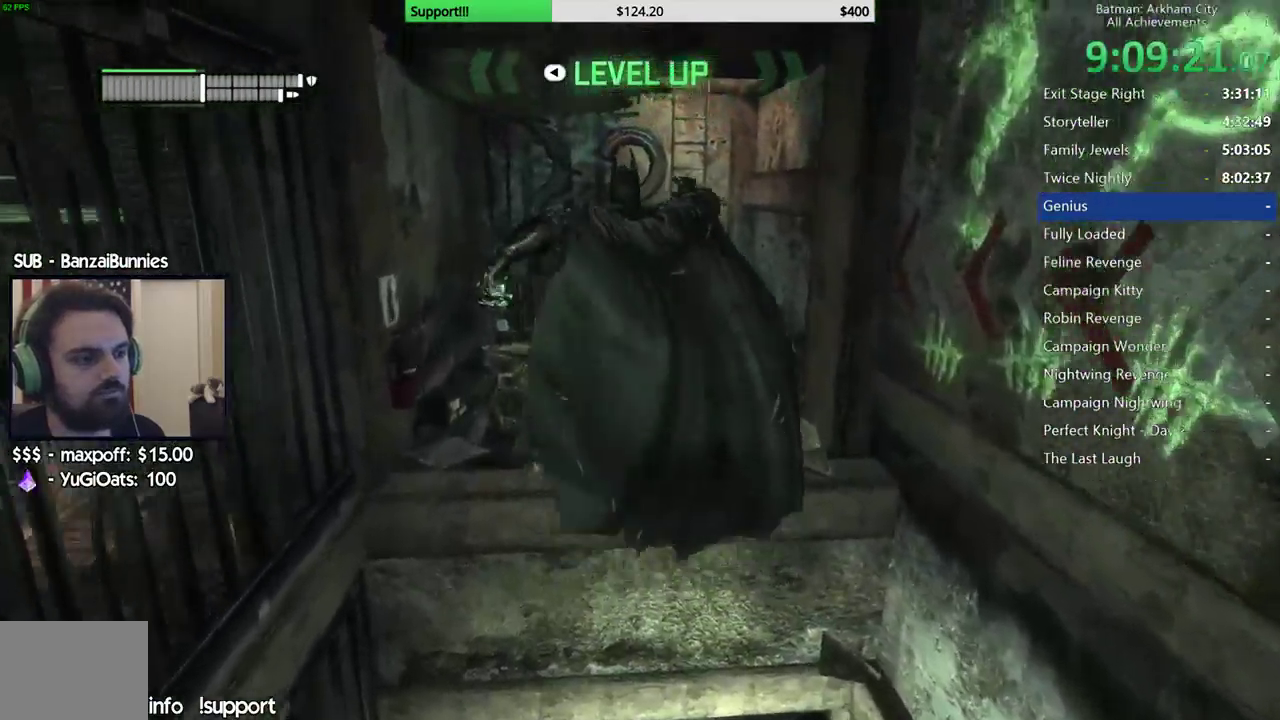
{"buttons": ["A"], "left_stick": "up-right", "right_stick": "center", "events": [[267, "left_stick", "up-right"]]}
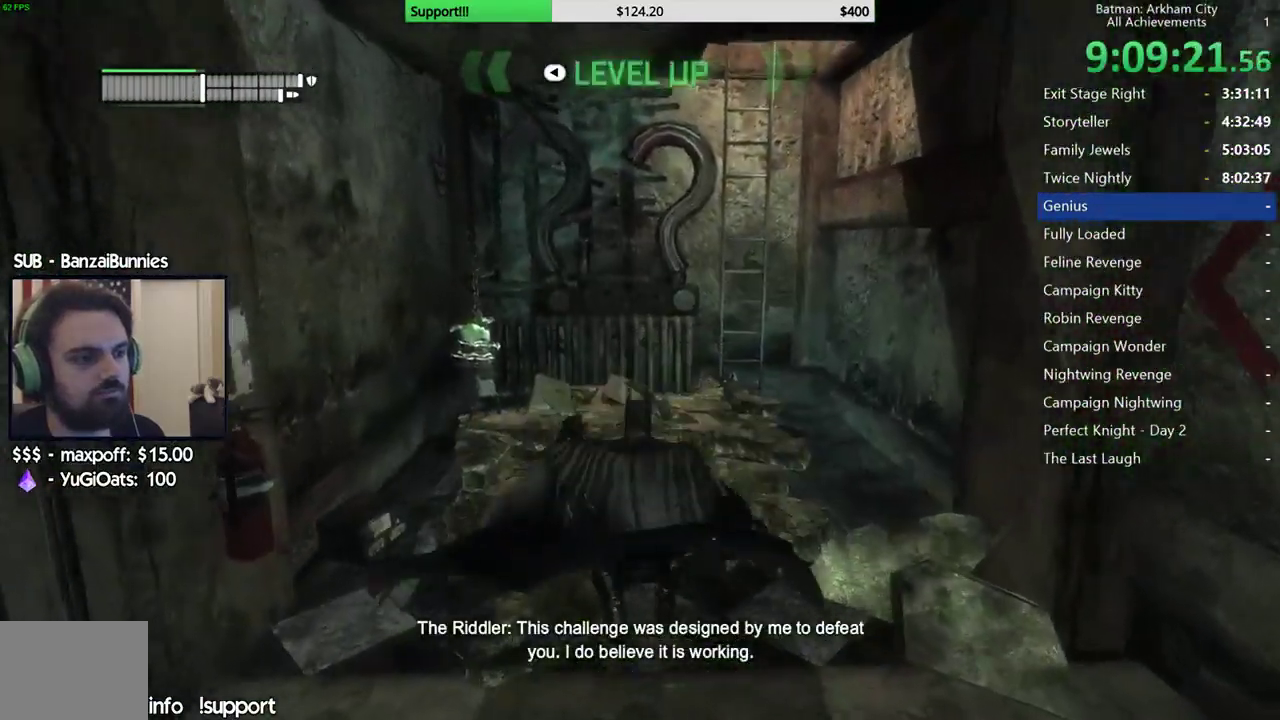
{"buttons": ["A"], "left_stick": "up-right", "right_stick": "center", "events": []}
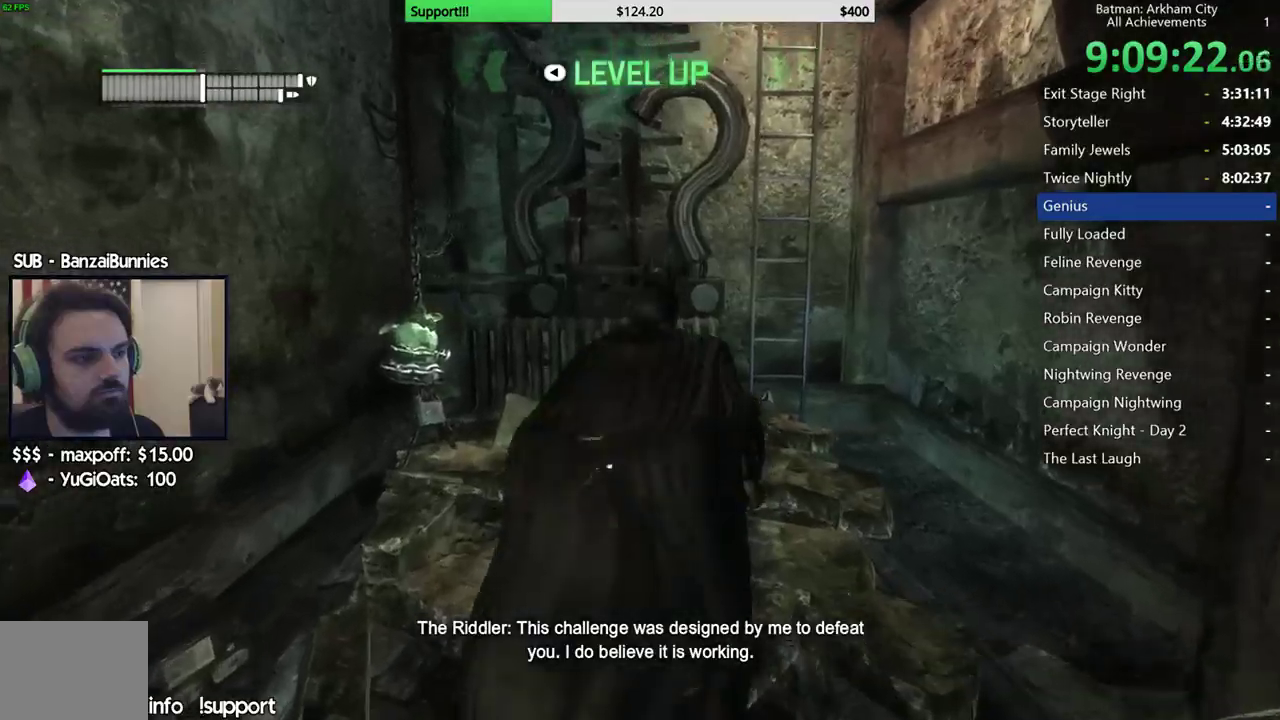
{"buttons": [], "left_stick": "up", "right_stick": "center", "events": [[350, "left_stick", "up"], [450, "A", "up"]]}